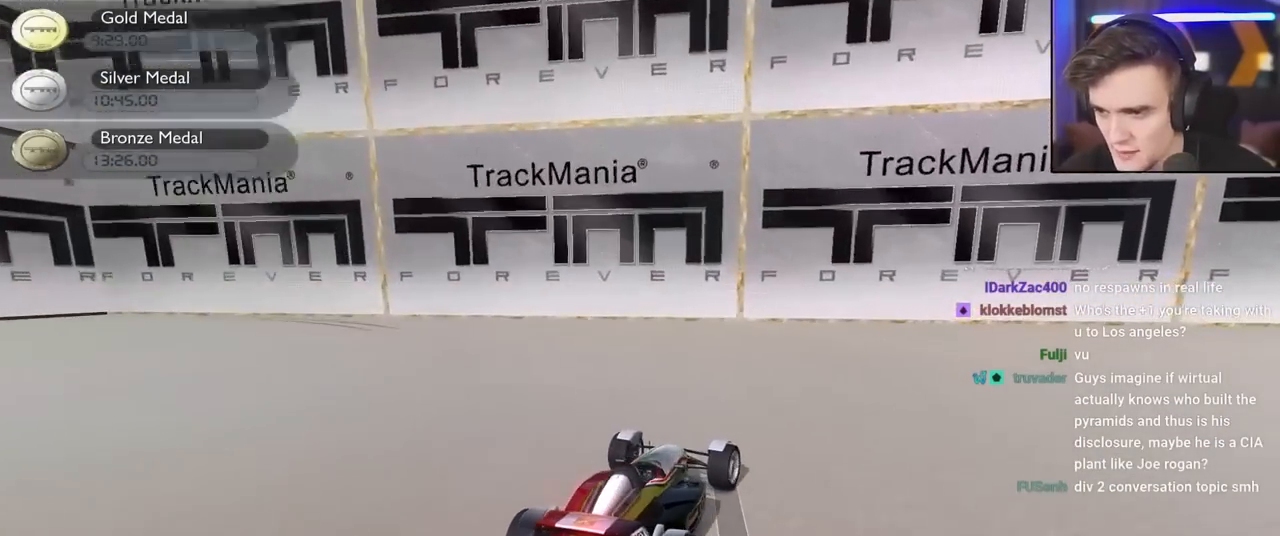
Gameplay with keyboard; each line is a JSON object with the keys held at the frame after it. "events" lists presses ("down") and releases ("up") of "brake", "down", "left", "right" and "up" between this image and that frame as [ms after this image, input, new state], when the widget could be followed in between. No other keys are recorded. Mouse input is not recorded. Key names are as the overlay labels them; some are game actions (e.g. jump) rather than physical keys.
{"keys": ["right", "up"], "events": [[150, "up", "up"], [250, "brake", "up"], [433, "up", "down"]]}
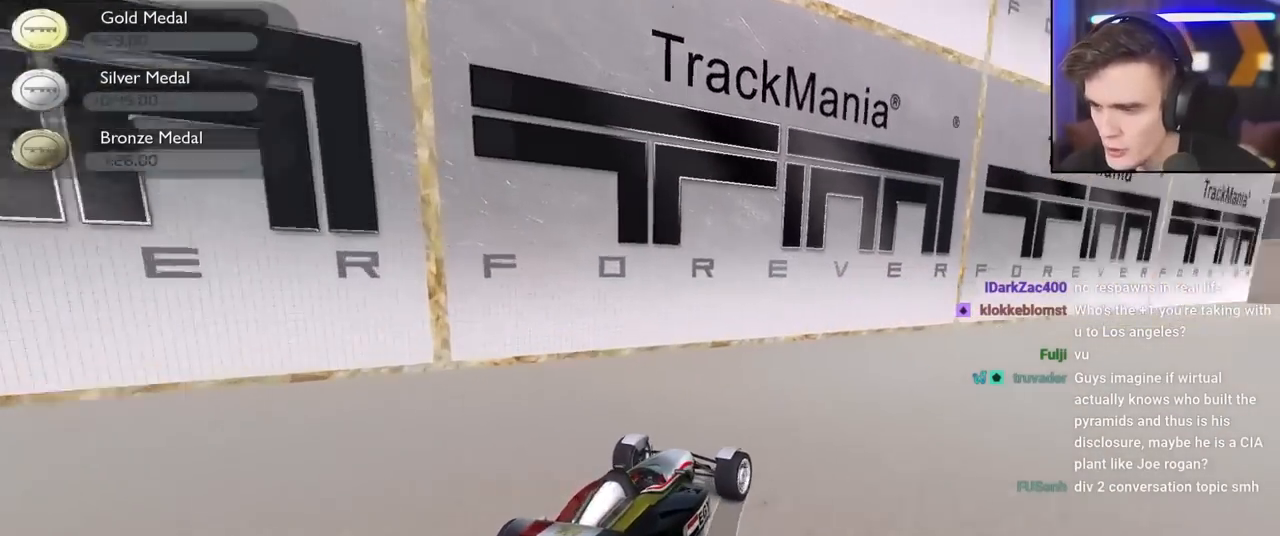
{"keys": ["right", "up"], "events": []}
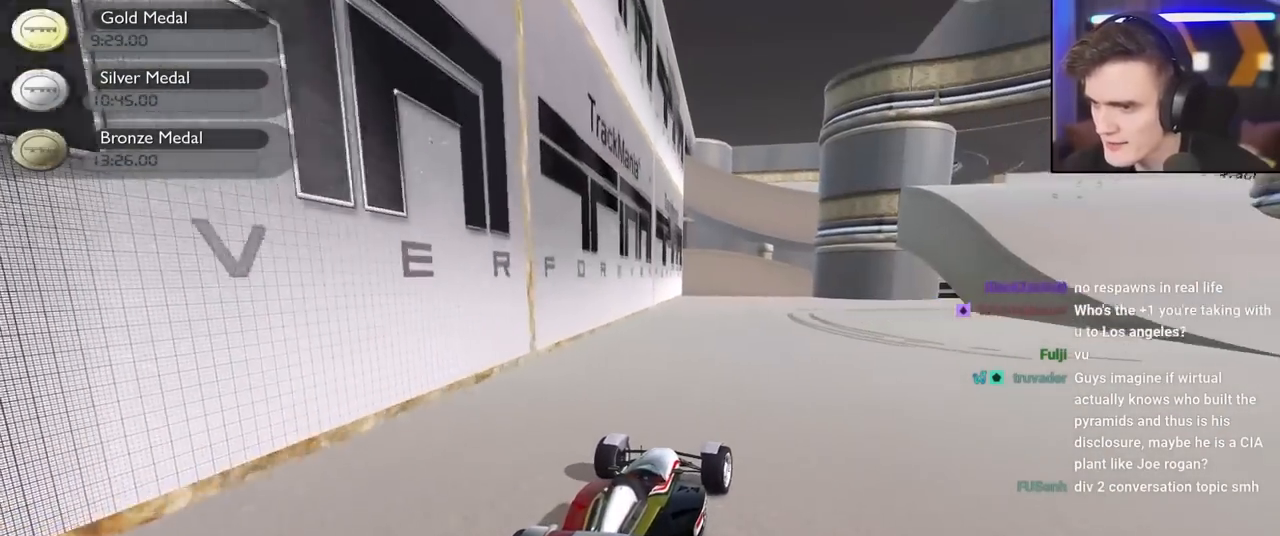
{"keys": ["brake", "left"], "events": [[133, "up", "up"], [367, "brake", "down"], [417, "right", "up"], [467, "left", "down"]]}
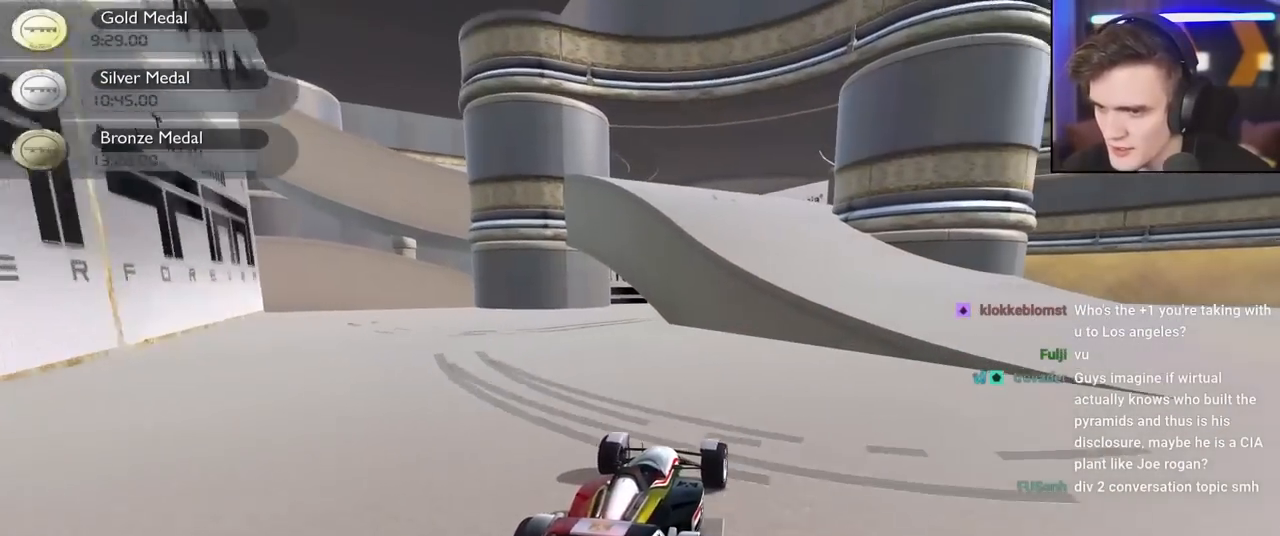
{"keys": ["up"], "events": [[150, "up", "down"], [250, "brake", "up"], [383, "left", "up"]]}
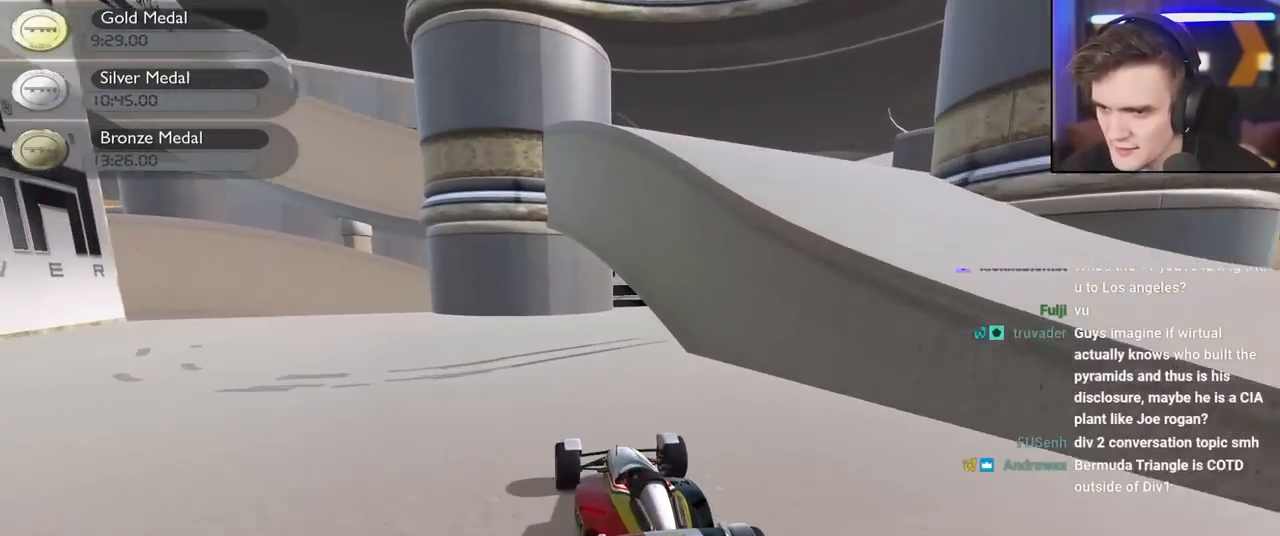
{"keys": ["right", "up"], "events": [[33, "right", "down"]]}
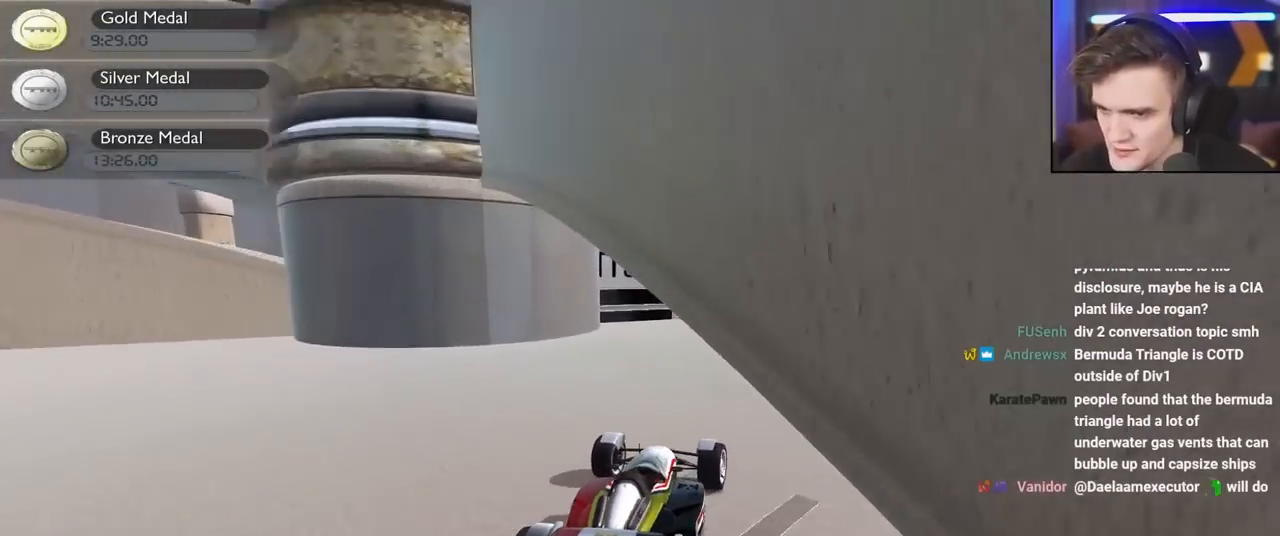
{"keys": ["right", "up"], "events": []}
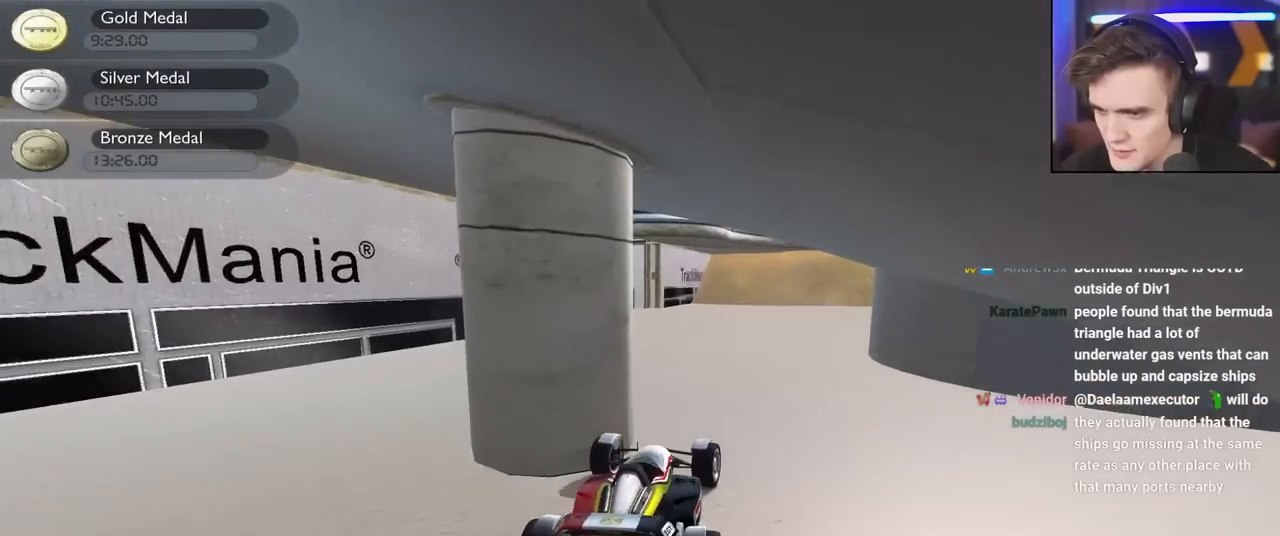
{"keys": ["up"], "events": [[150, "right", "up"], [200, "left", "down"], [283, "left", "up"]]}
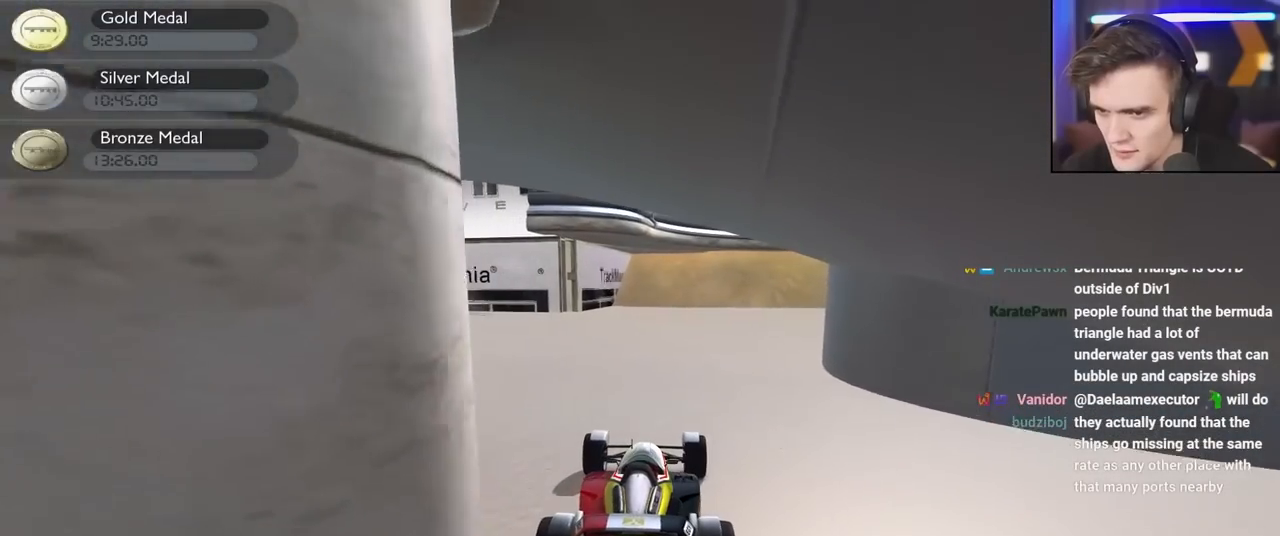
{"keys": ["right", "up"], "events": [[450, "right", "down"]]}
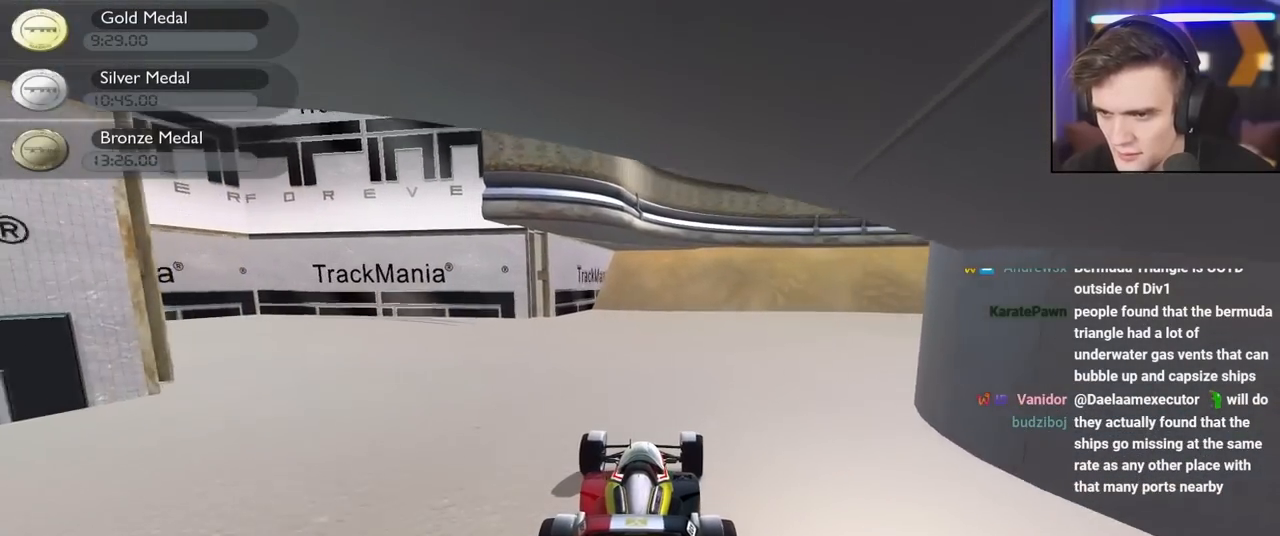
{"keys": ["right", "up"], "events": [[183, "right", "up"], [467, "right", "down"]]}
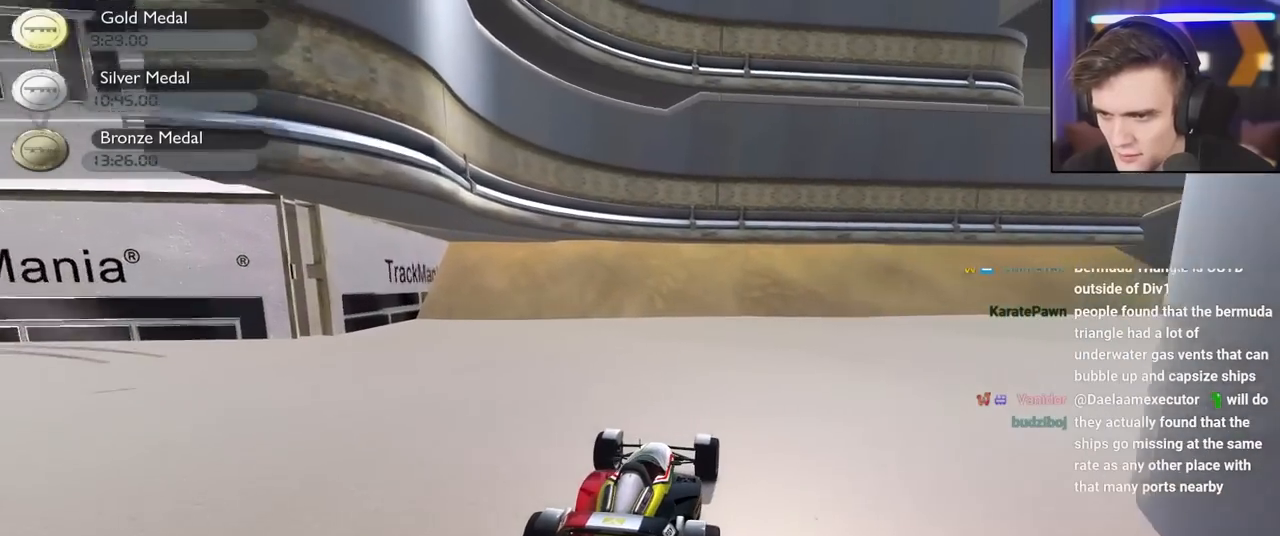
{"keys": ["up"], "events": [[100, "right", "up"]]}
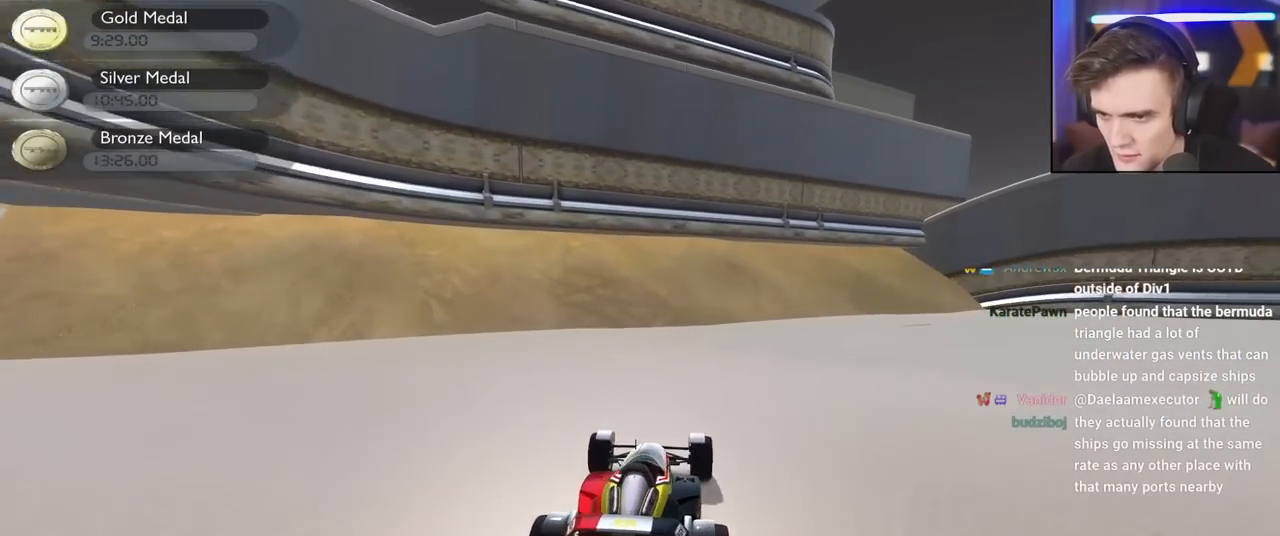
{"keys": ["up"], "events": [[33, "left", "down"], [117, "left", "up"], [217, "right", "down"], [350, "right", "up"]]}
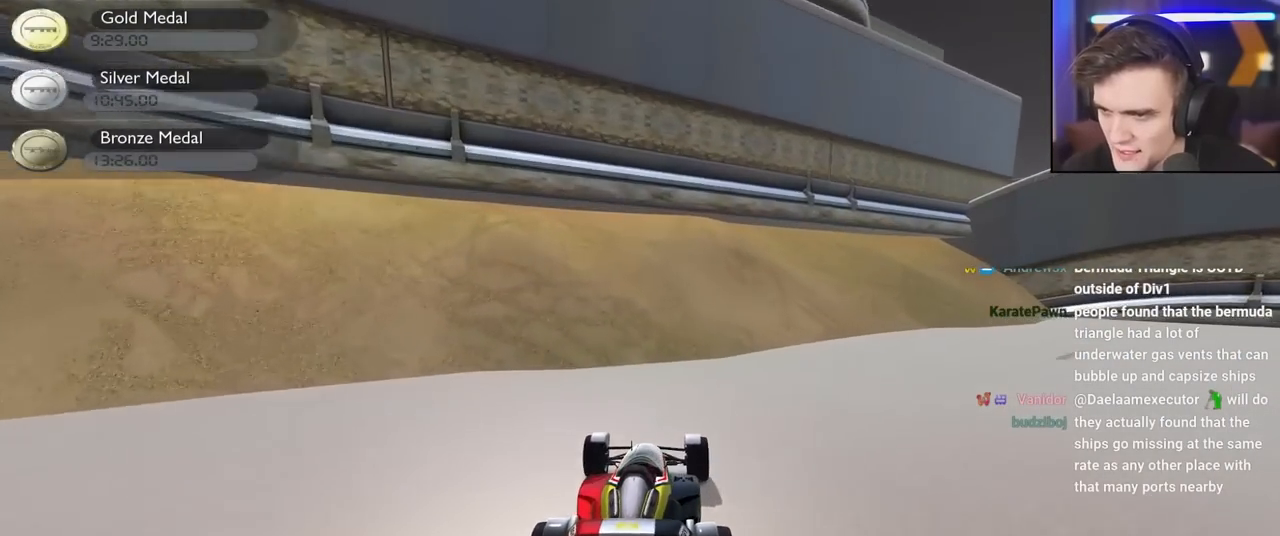
{"keys": ["up"], "events": [[33, "right", "down"], [83, "right", "up"], [233, "left", "down"], [317, "left", "up"]]}
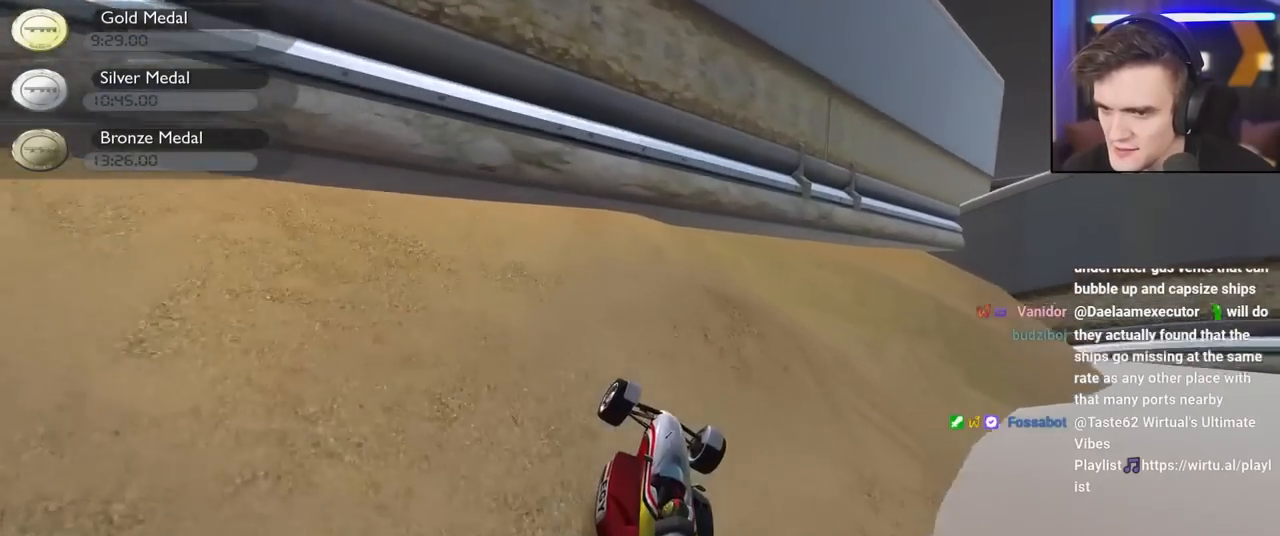
{"keys": ["right"], "events": [[100, "right", "down"], [250, "up", "up"]]}
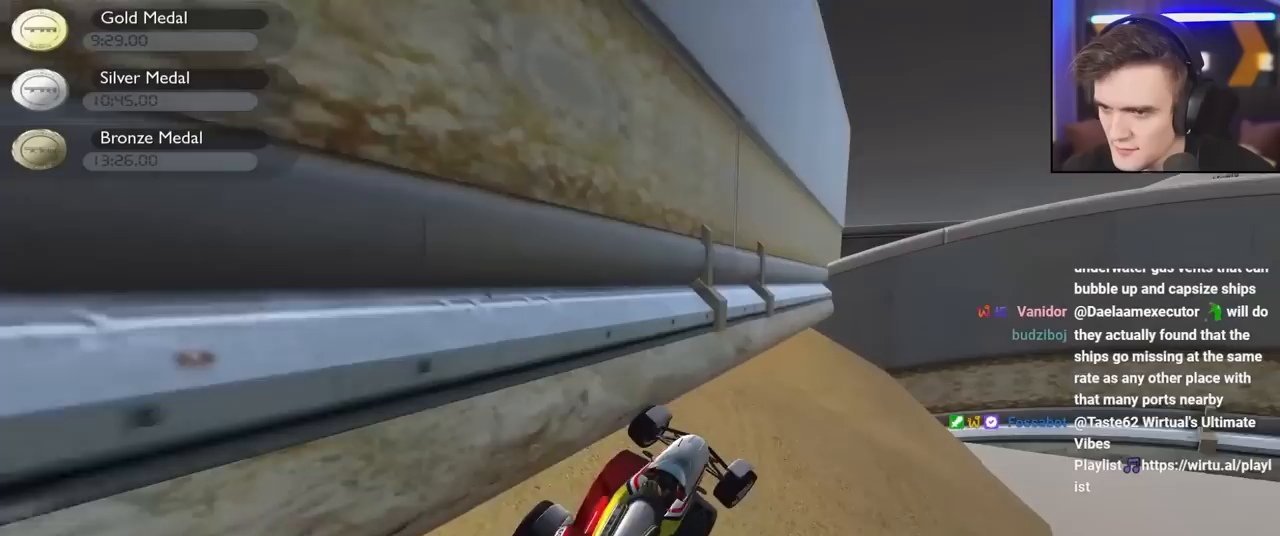
{"keys": ["right", "up"], "events": [[167, "up", "down"]]}
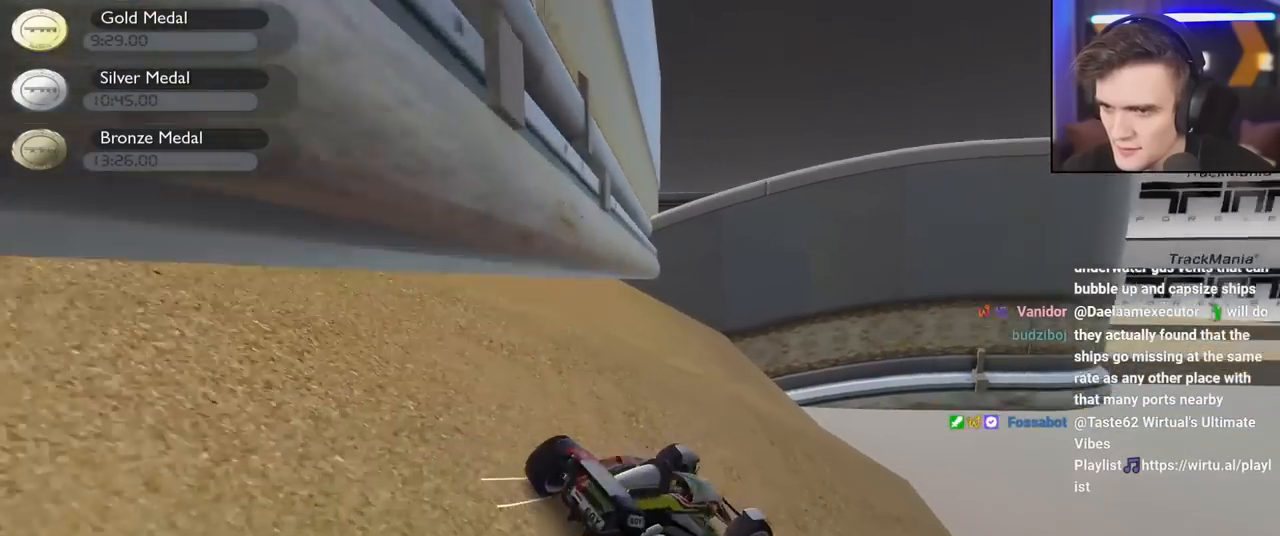
{"keys": ["up"], "events": [[83, "right", "up"]]}
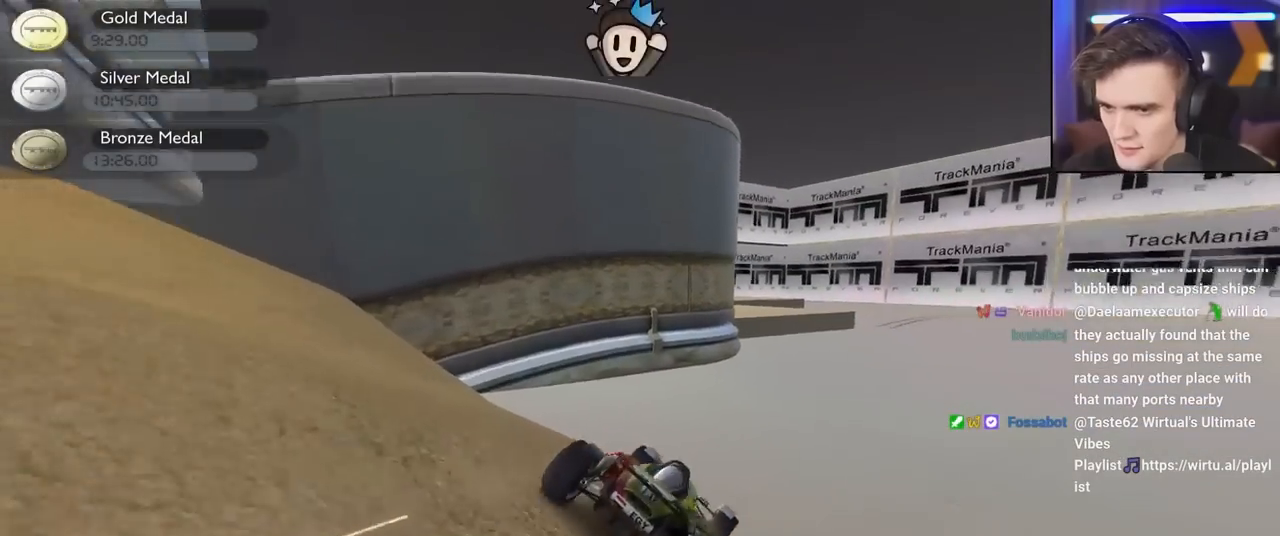
{"keys": ["up"], "events": [[250, "right", "down"], [483, "right", "up"]]}
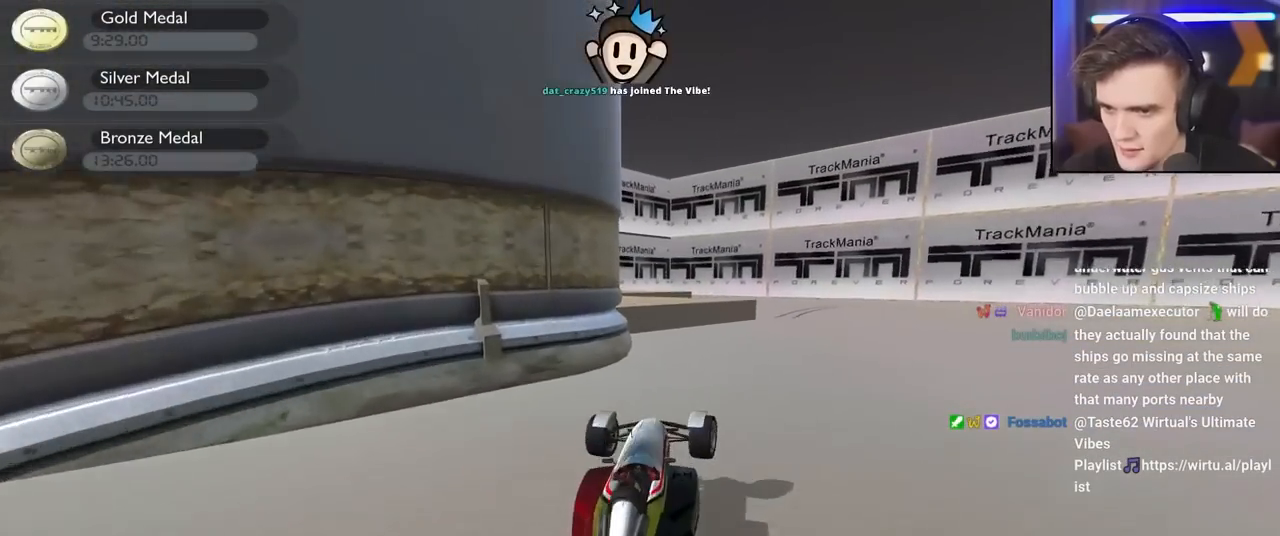
{"keys": ["up"], "events": [[217, "right", "down"], [350, "right", "up"]]}
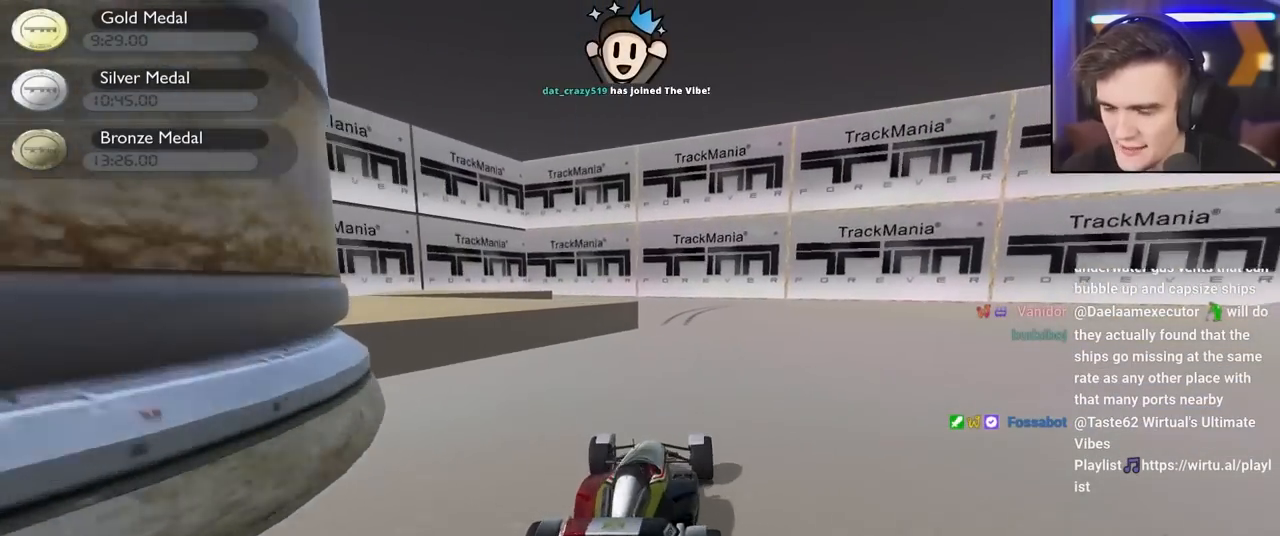
{"keys": ["up"], "events": [[83, "left", "down"], [133, "left", "up"]]}
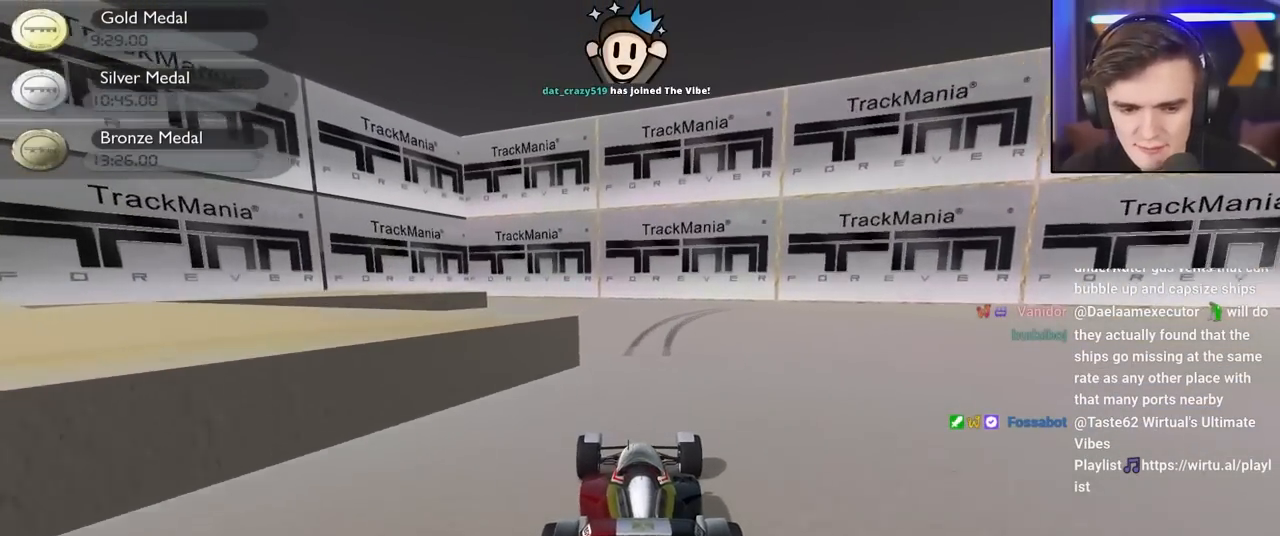
{"keys": ["right", "up"], "events": [[200, "right", "down"]]}
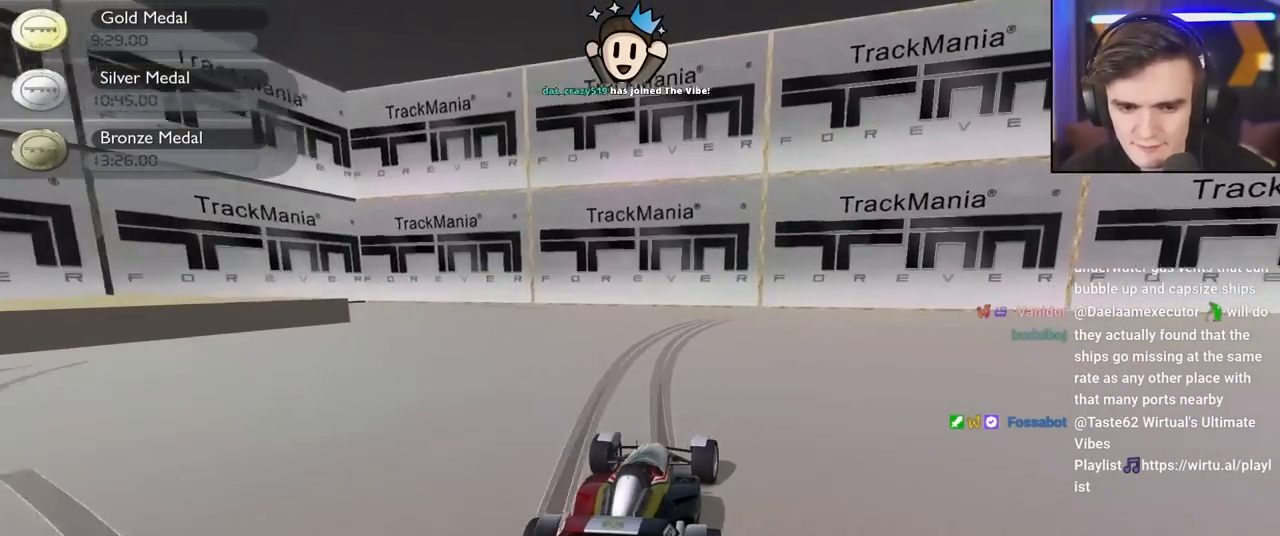
{"keys": ["brake", "right", "up"], "events": [[33, "right", "up"], [67, "brake", "down"], [67, "right", "down"]]}
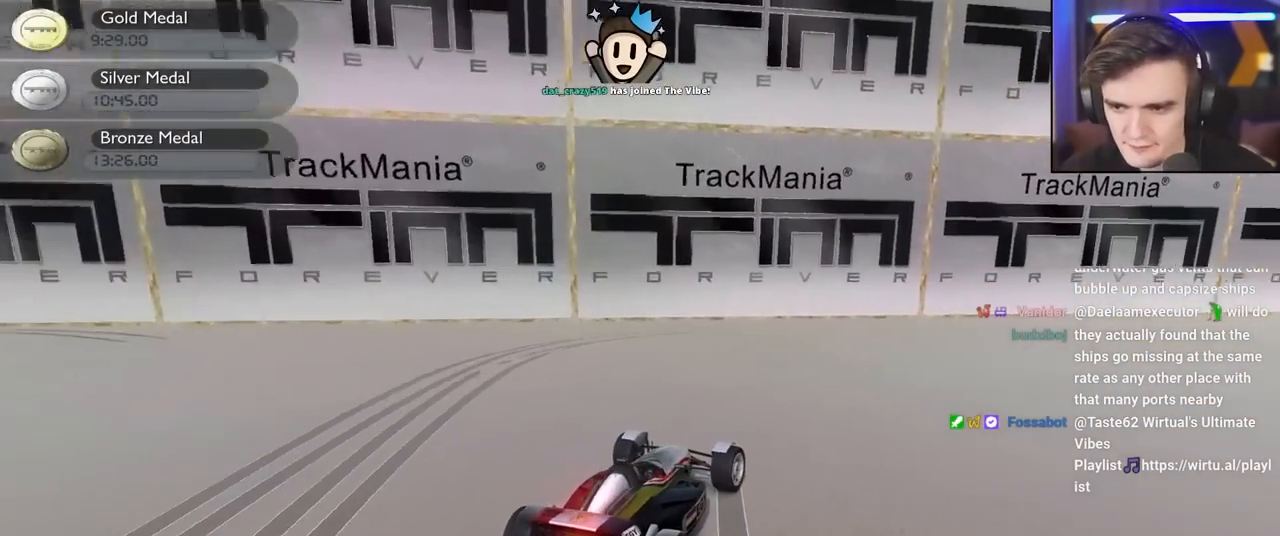
{"keys": ["right", "up"], "events": [[333, "brake", "up"]]}
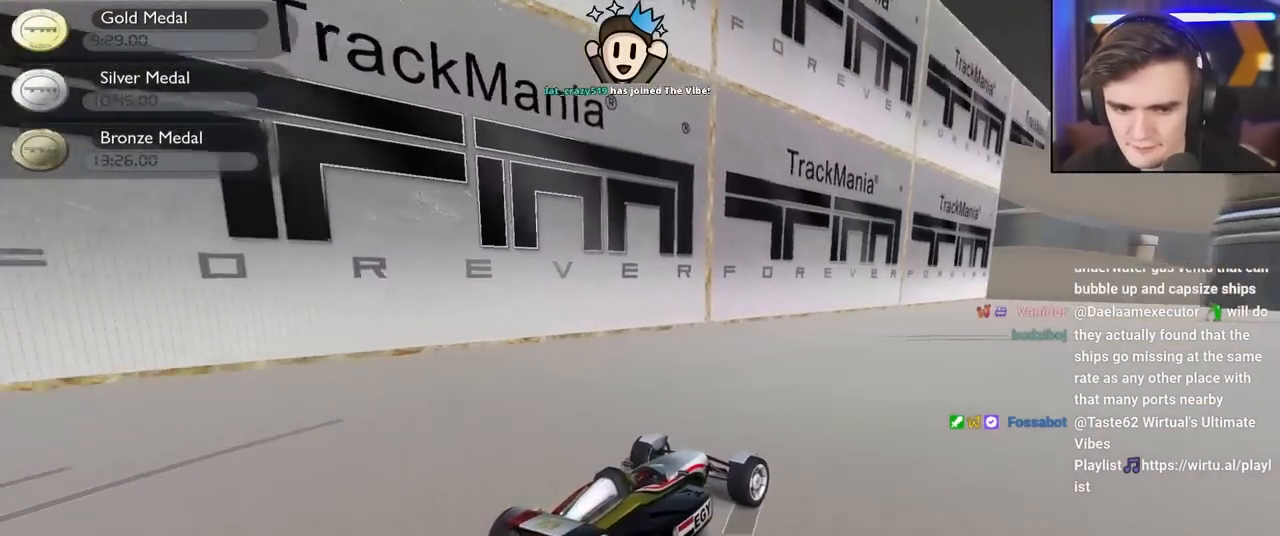
{"keys": ["right", "up"], "events": []}
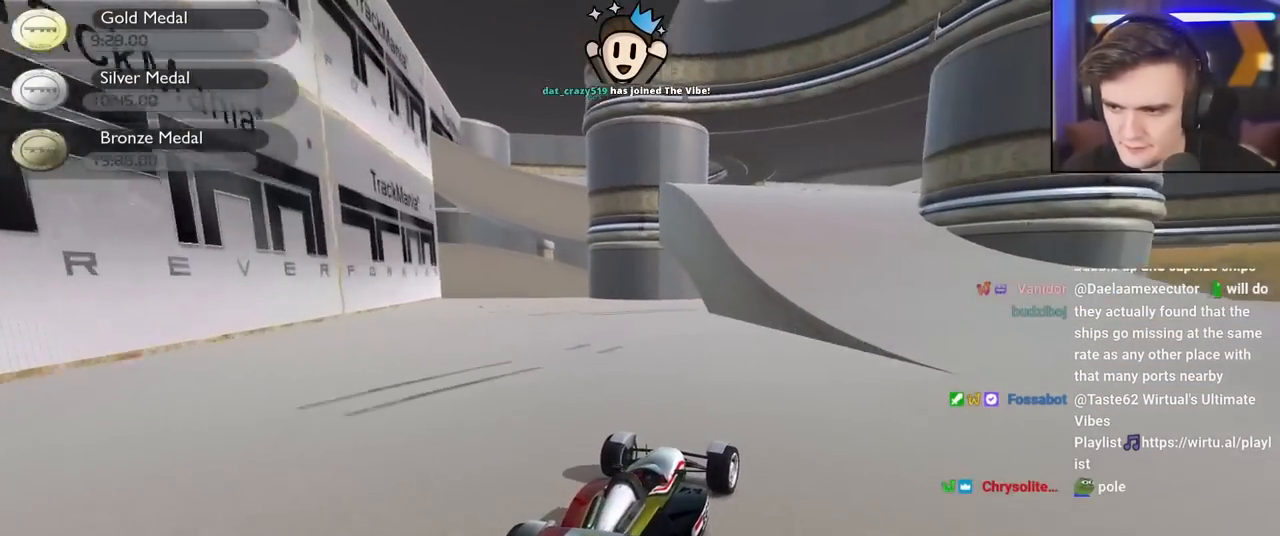
{"keys": ["right", "up"], "events": []}
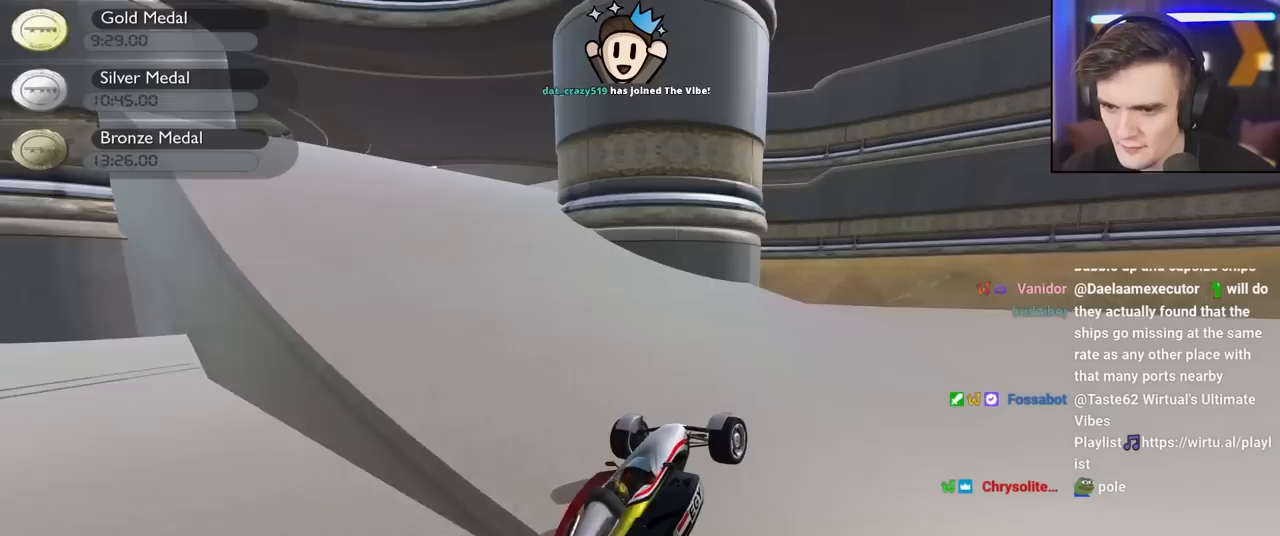
{"keys": ["up"], "events": [[317, "right", "up"]]}
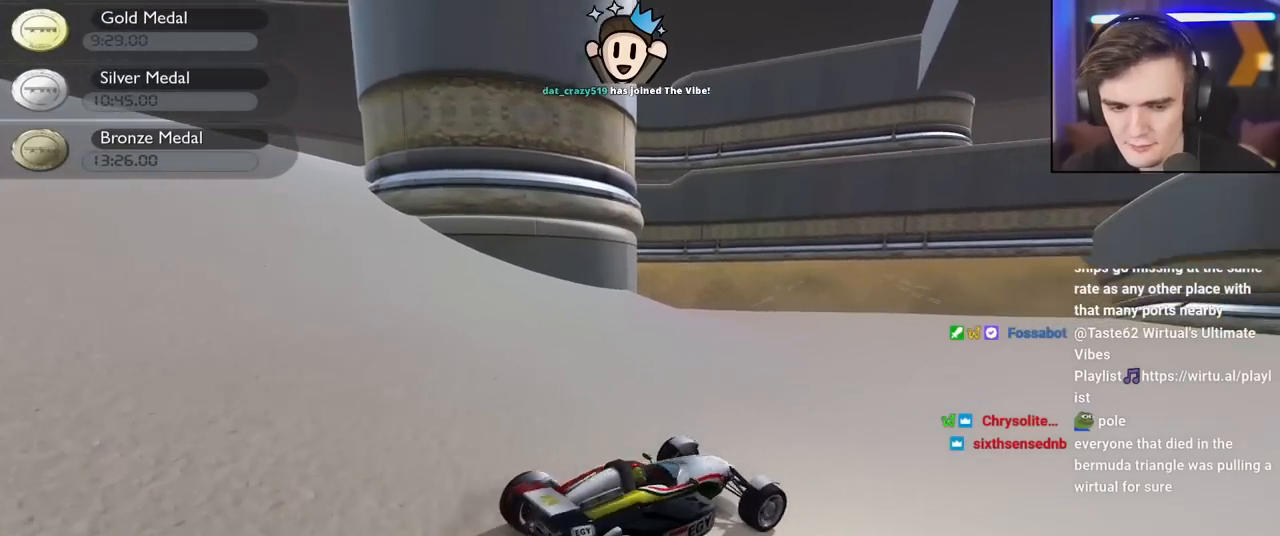
{"keys": ["left", "up"], "events": [[150, "right", "down"], [200, "right", "up"], [333, "left", "down"]]}
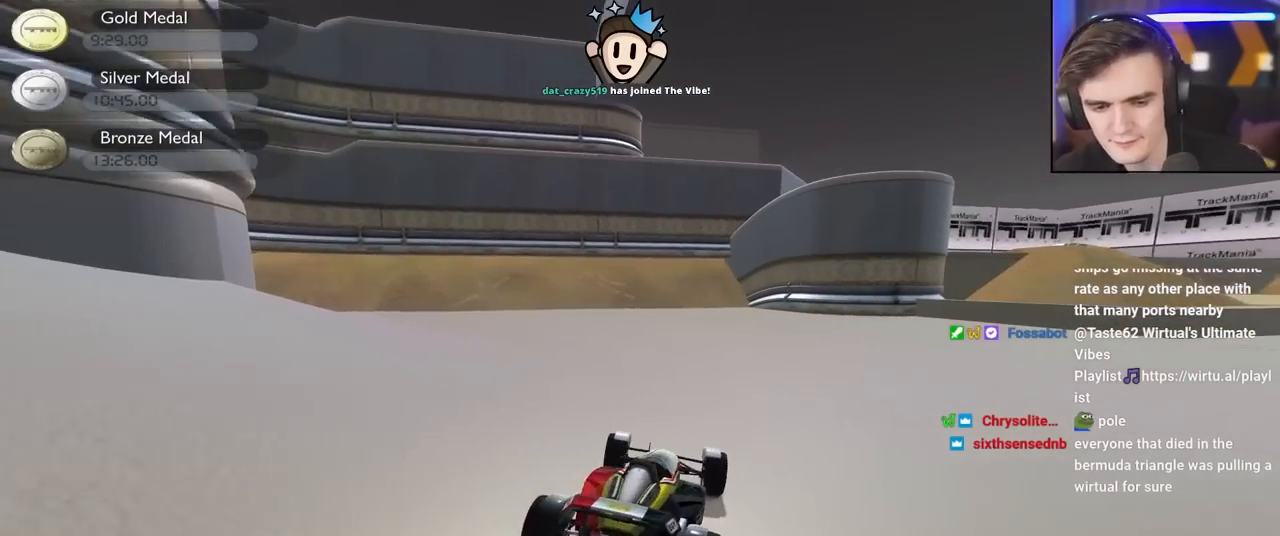
{"keys": ["up"], "events": [[33, "left", "up"], [167, "left", "down"], [450, "left", "up"]]}
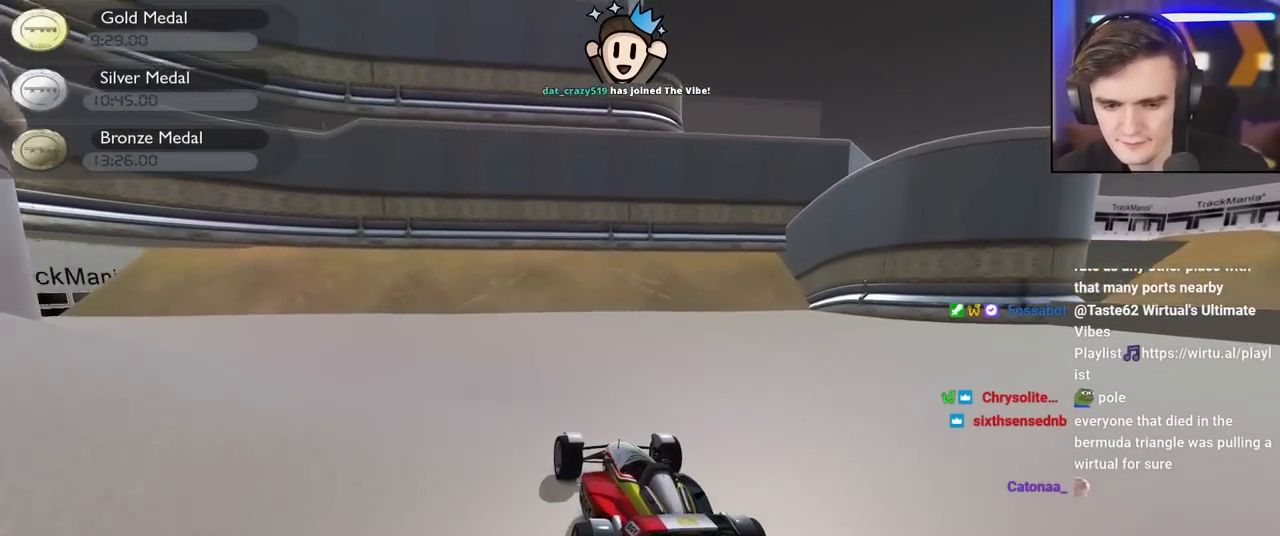
{"keys": ["left", "up"], "events": [[83, "left", "down"]]}
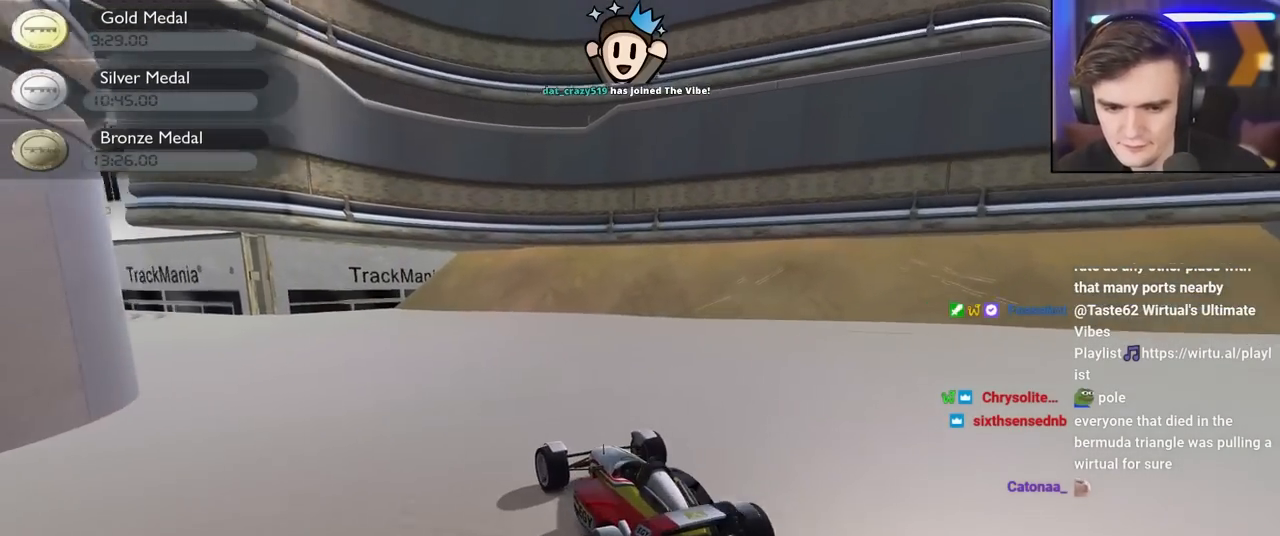
{"keys": ["left", "up"], "events": [[67, "left", "up"], [300, "left", "down"], [433, "left", "up"], [483, "left", "down"]]}
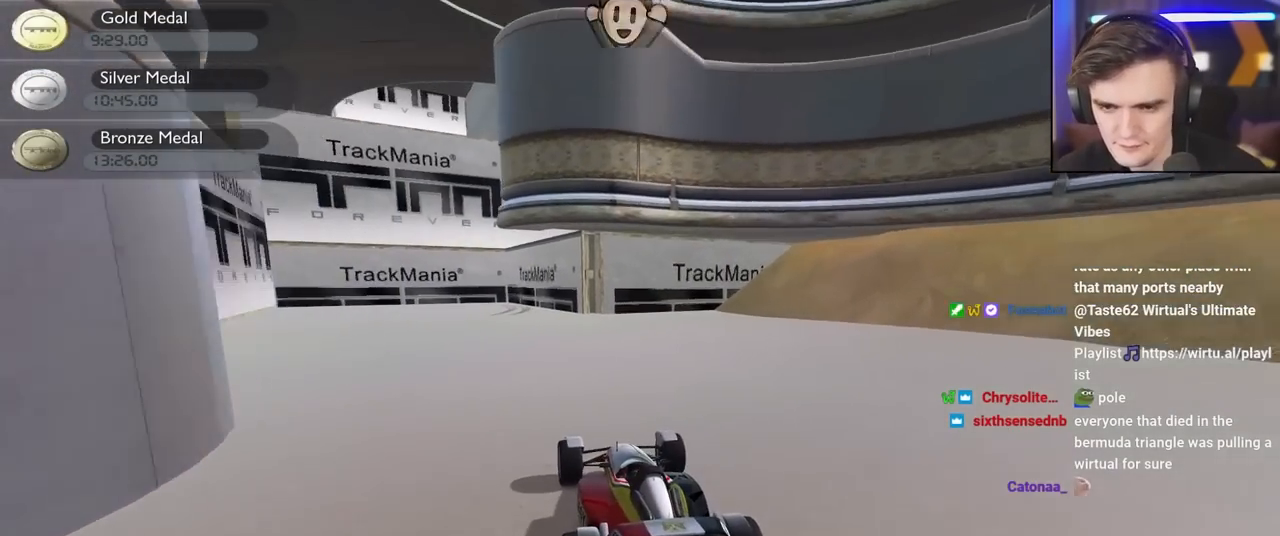
{"keys": ["left"], "events": [[317, "up", "up"], [350, "brake", "down"], [500, "brake", "up"]]}
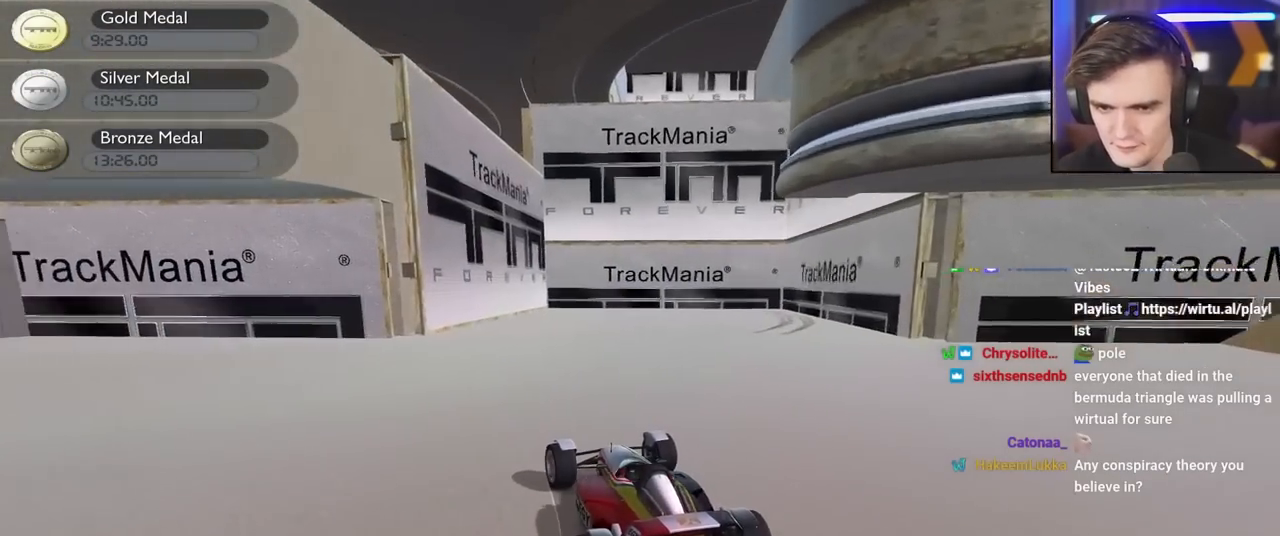
{"keys": ["left", "up"], "events": [[50, "up", "down"]]}